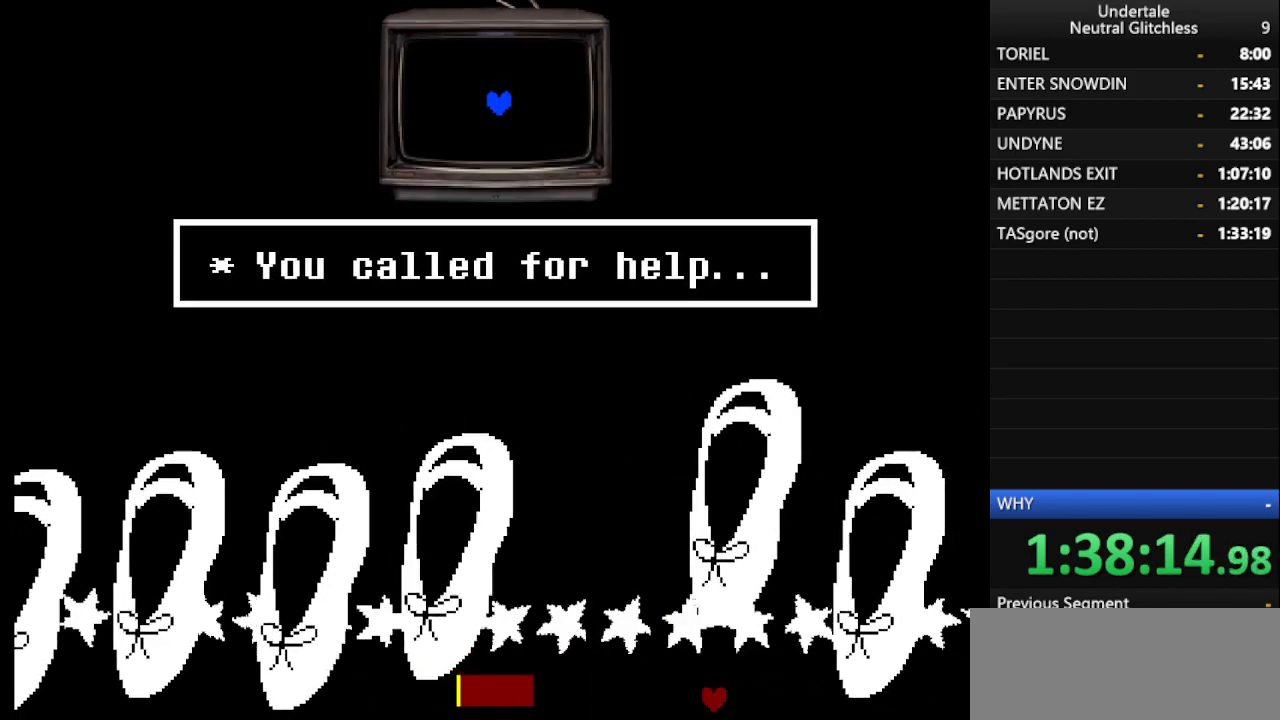
Gameplay with keyboard; each line is a JSON object with the keys held at the frame after it. "events" lists presses ("down") and releases ("up") of "alt", "c", "ctrl", "down", "left", "return", "right", "shift", "space", "up", "x" and "z" between this image and that frame as [ms after this image, input, new state], when the widget could be followed in between. No other keys are recorded. Mouse input is not recorded.
{"keys": ["left"], "events": [[150, "down", "up"]]}
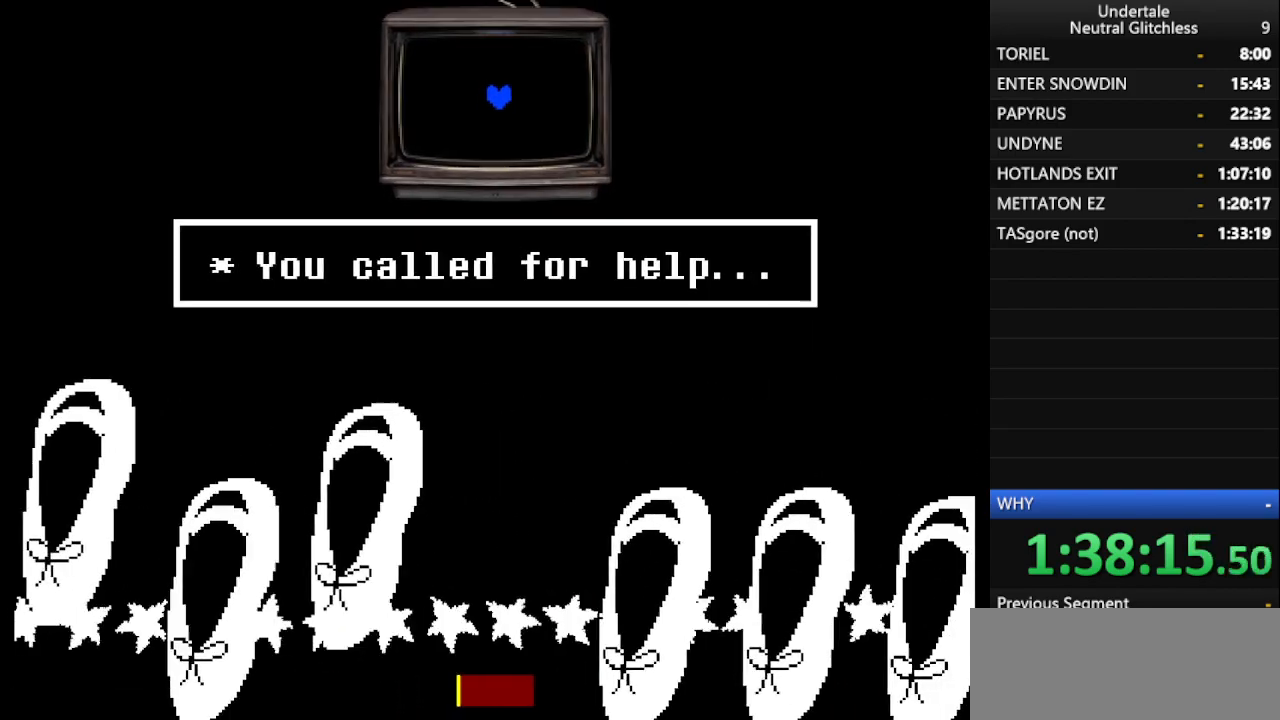
{"keys": ["right"], "events": [[300, "left", "up"], [300, "right", "down"]]}
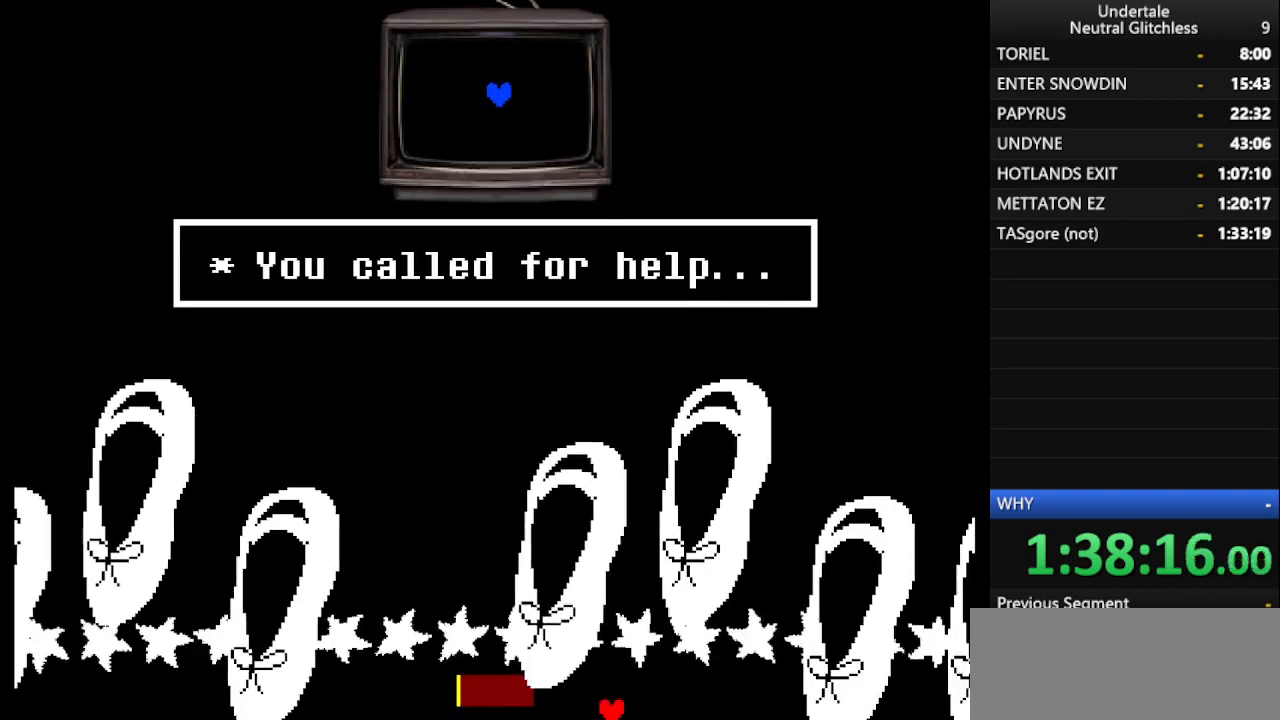
{"keys": ["right"], "events": []}
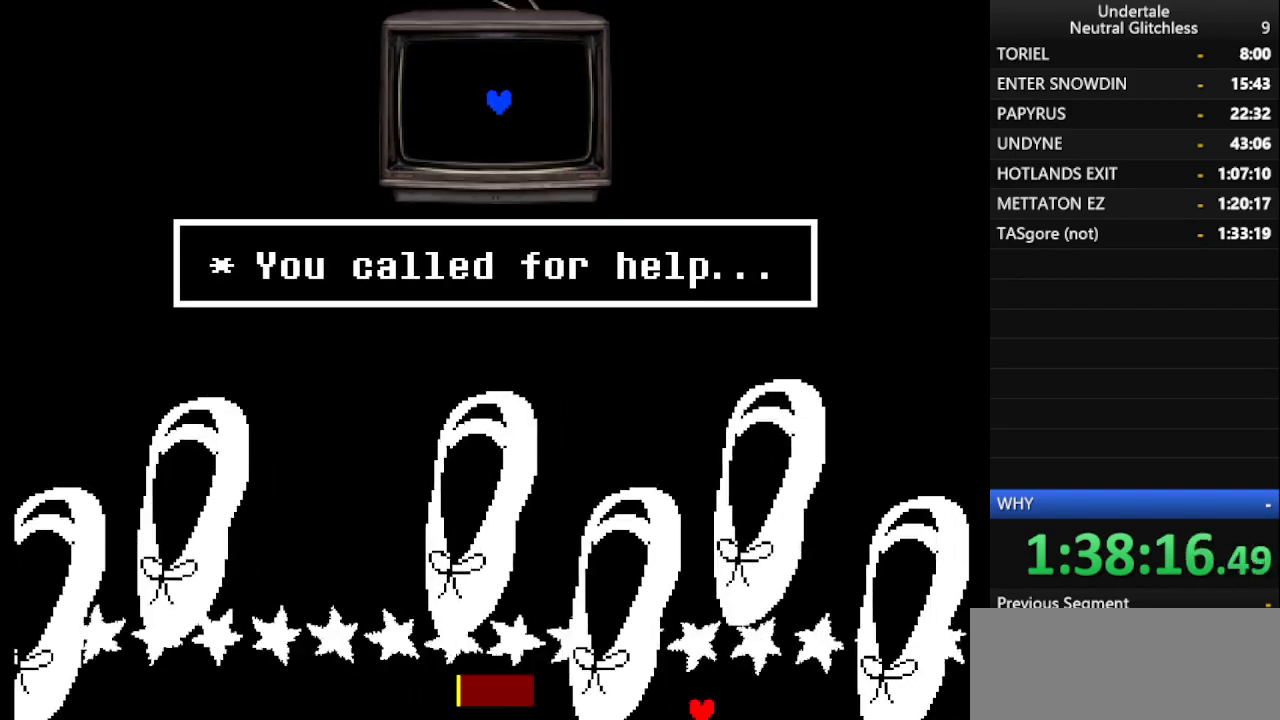
{"keys": ["right"], "events": []}
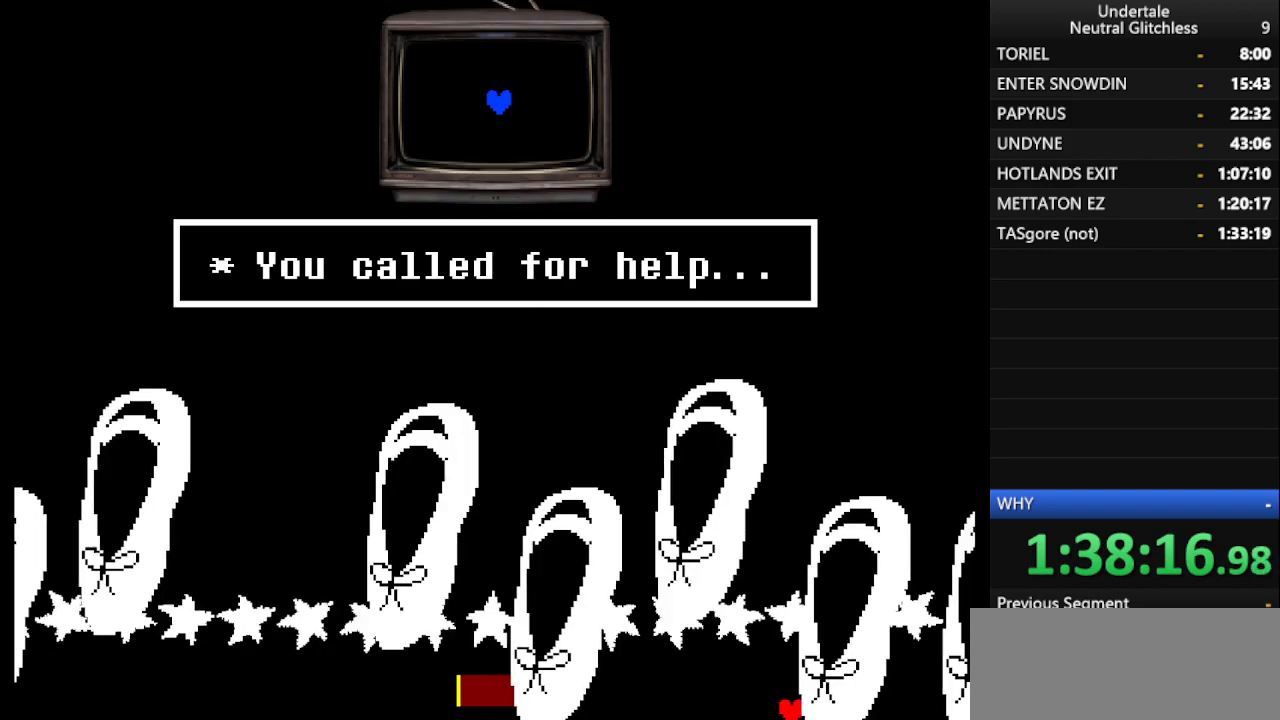
{"keys": ["right"], "events": []}
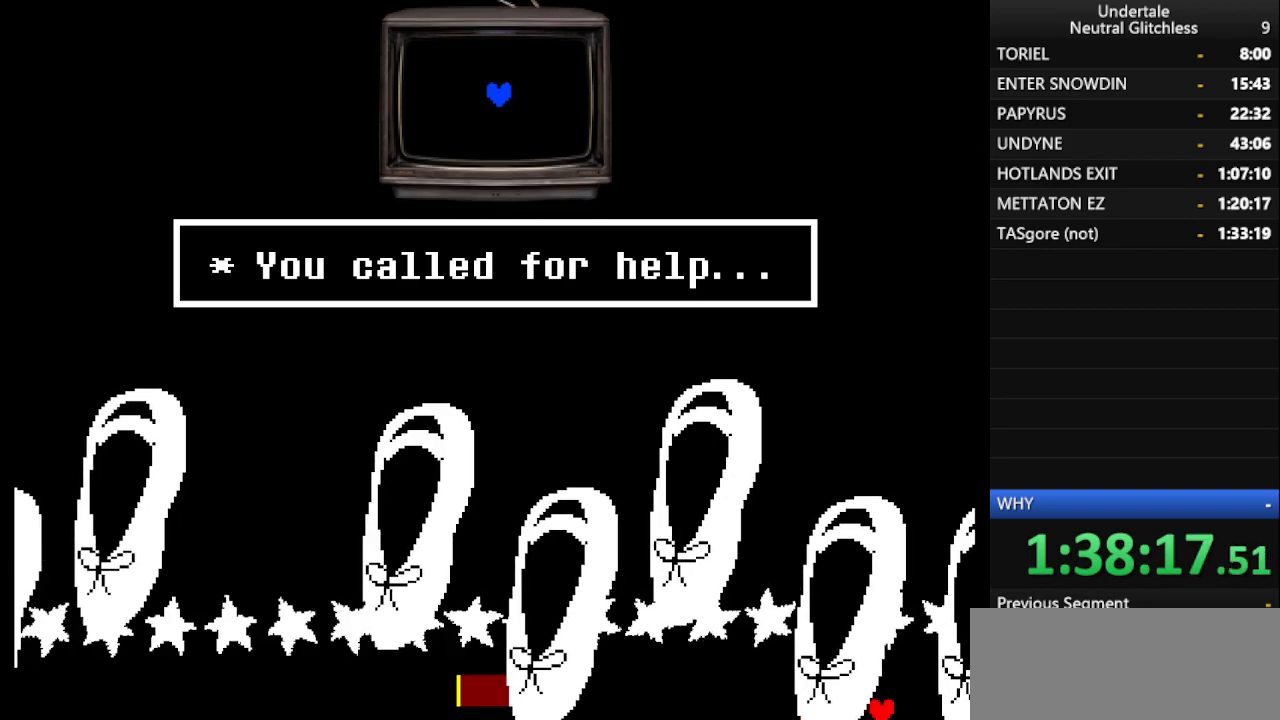
{"keys": ["up"], "events": [[133, "up", "down"], [283, "up", "up"], [317, "up", "down"], [467, "right", "up"]]}
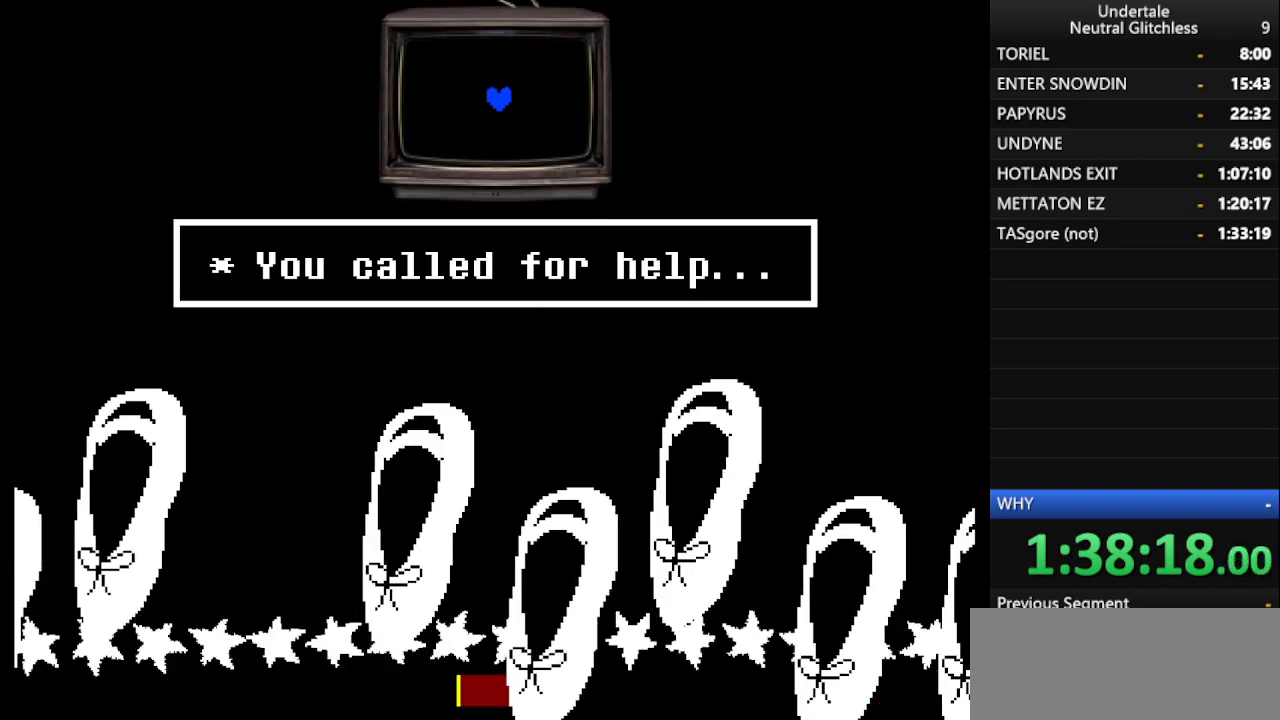
{"keys": [], "events": [[100, "up", "up"]]}
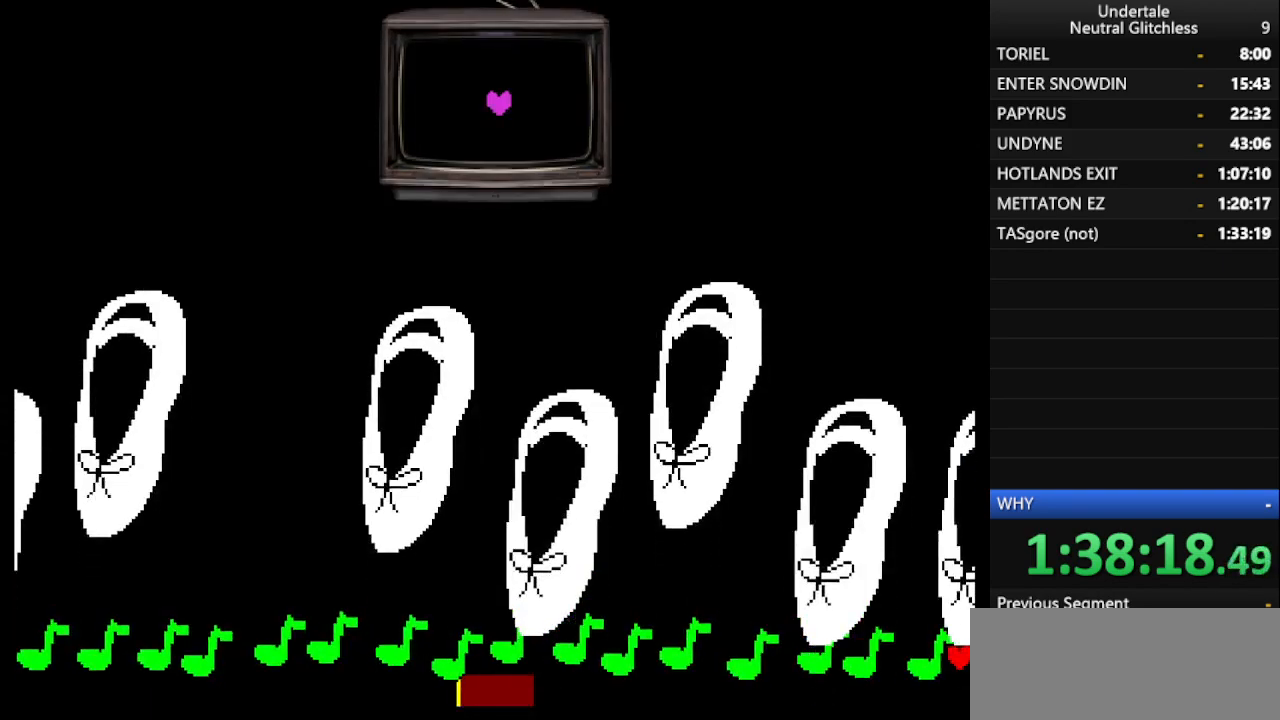
{"keys": ["left"], "events": [[67, "left", "down"]]}
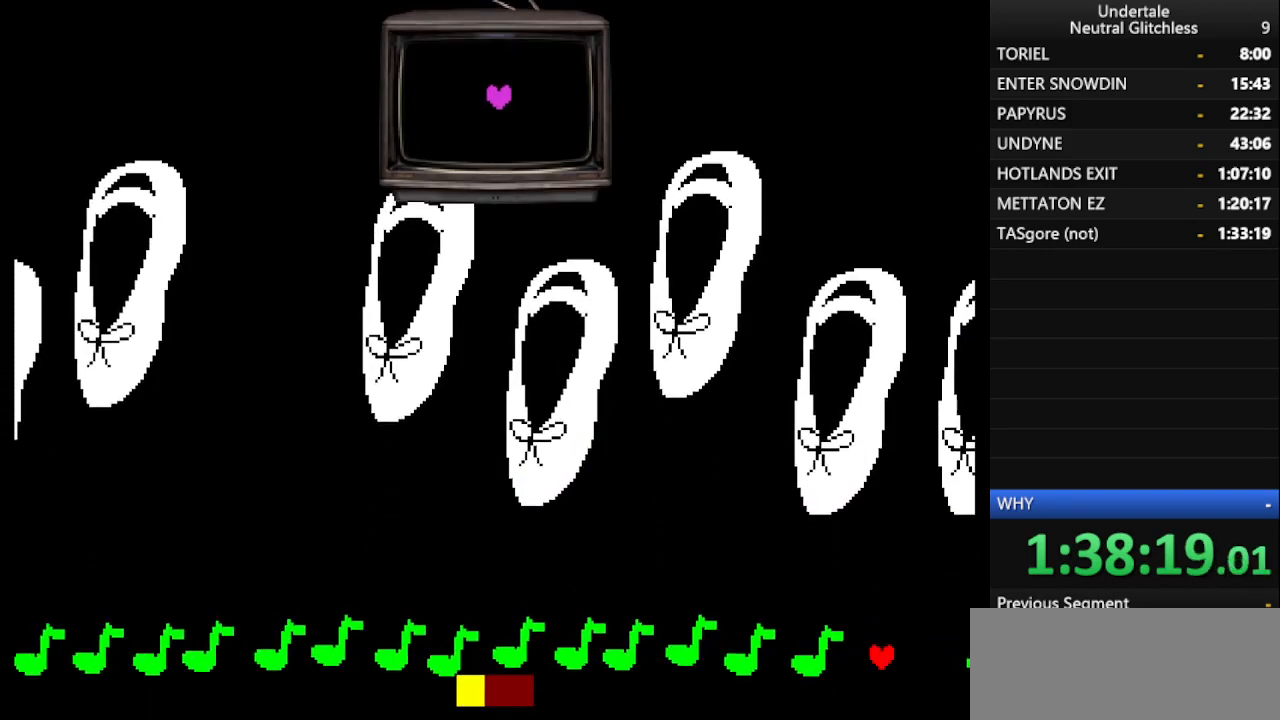
{"keys": ["left"], "events": []}
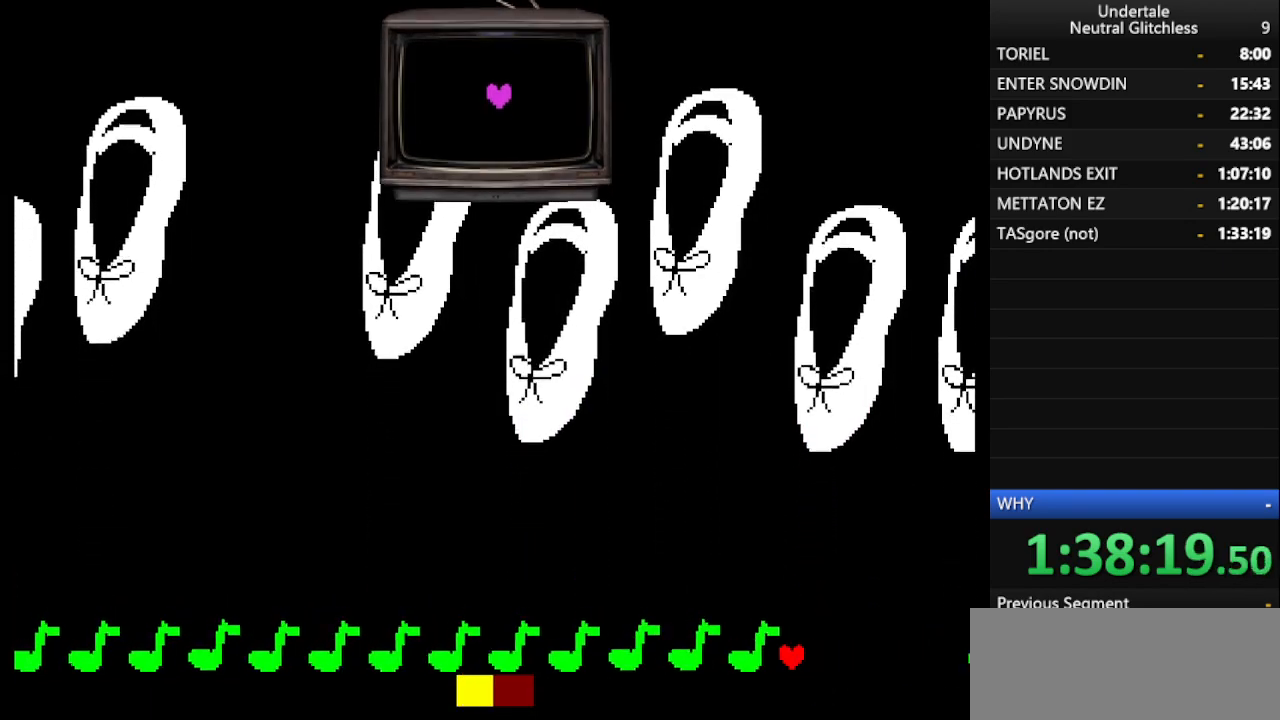
{"keys": ["left"], "events": []}
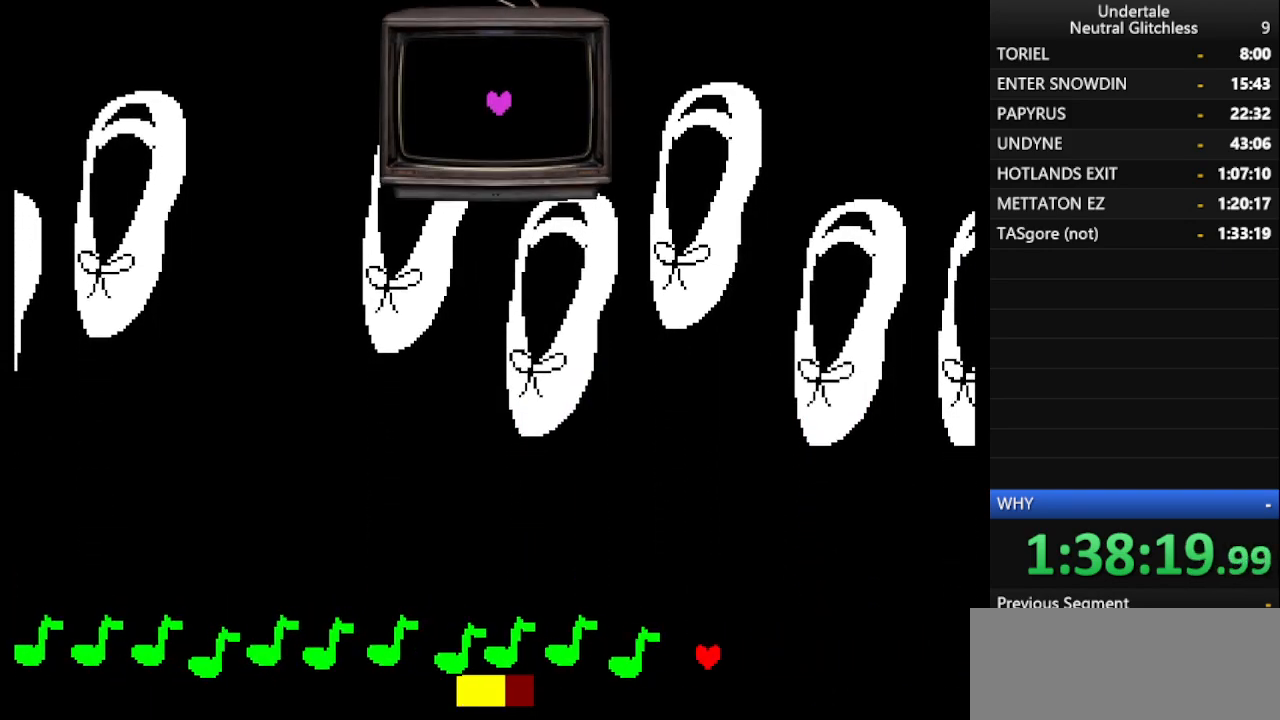
{"keys": ["left"], "events": []}
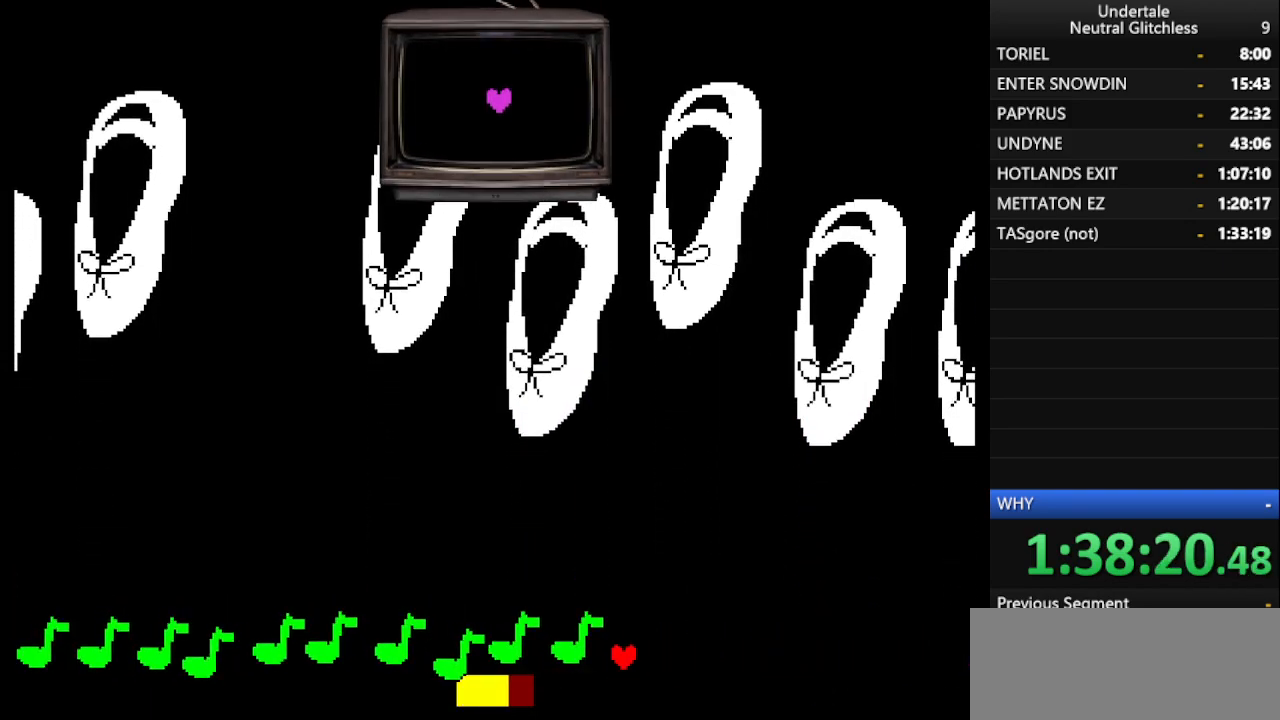
{"keys": ["left"], "events": []}
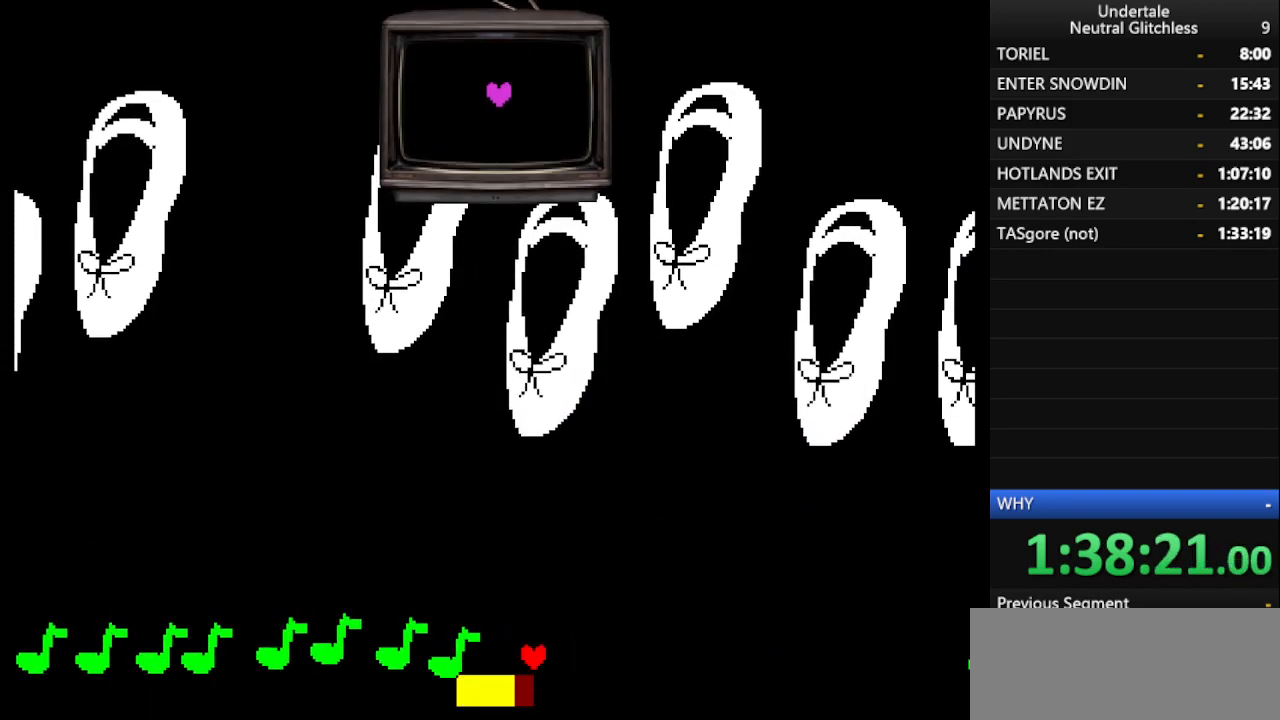
{"keys": ["left"], "events": []}
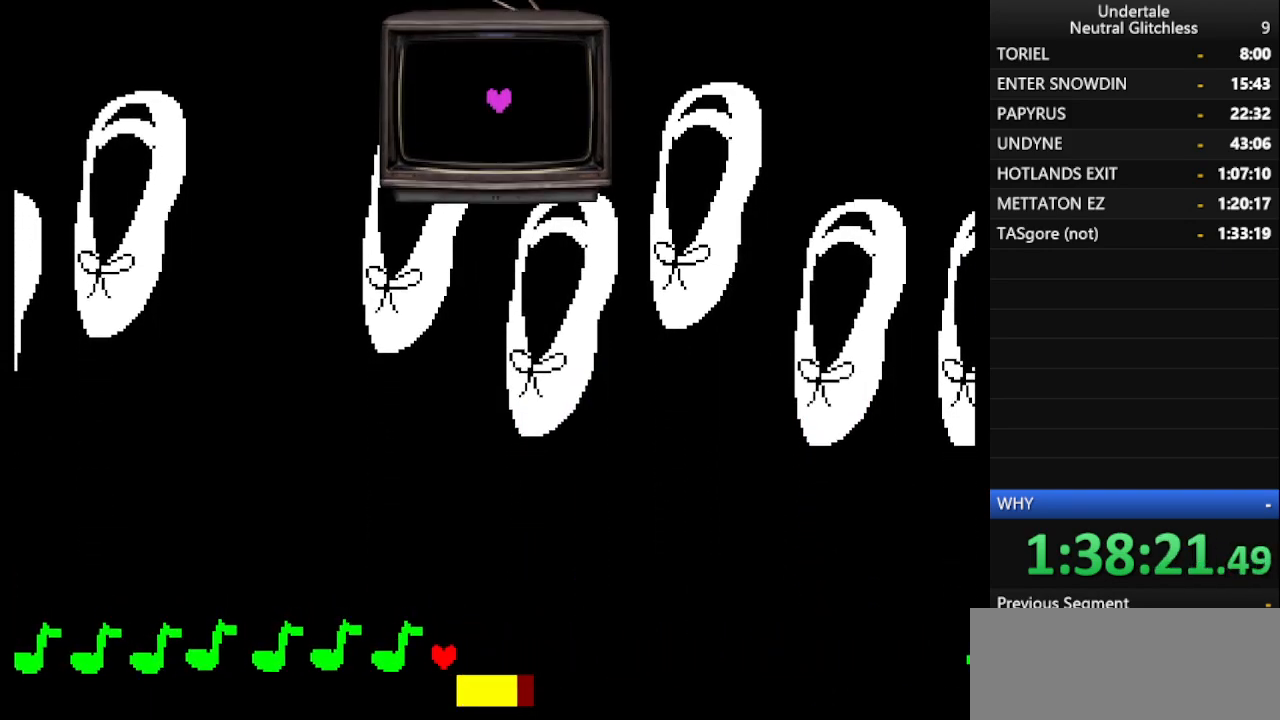
{"keys": ["left"], "events": []}
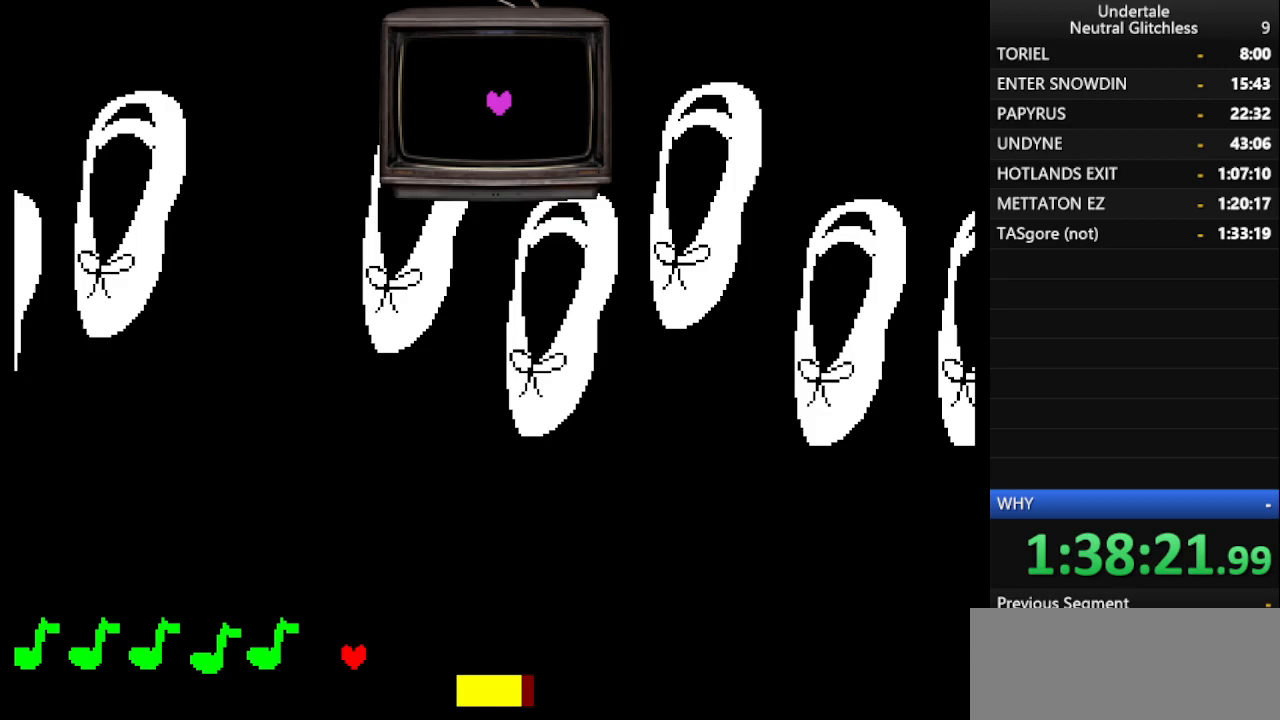
{"keys": ["left"], "events": [[433, "up", "down"], [467, "up", "up"]]}
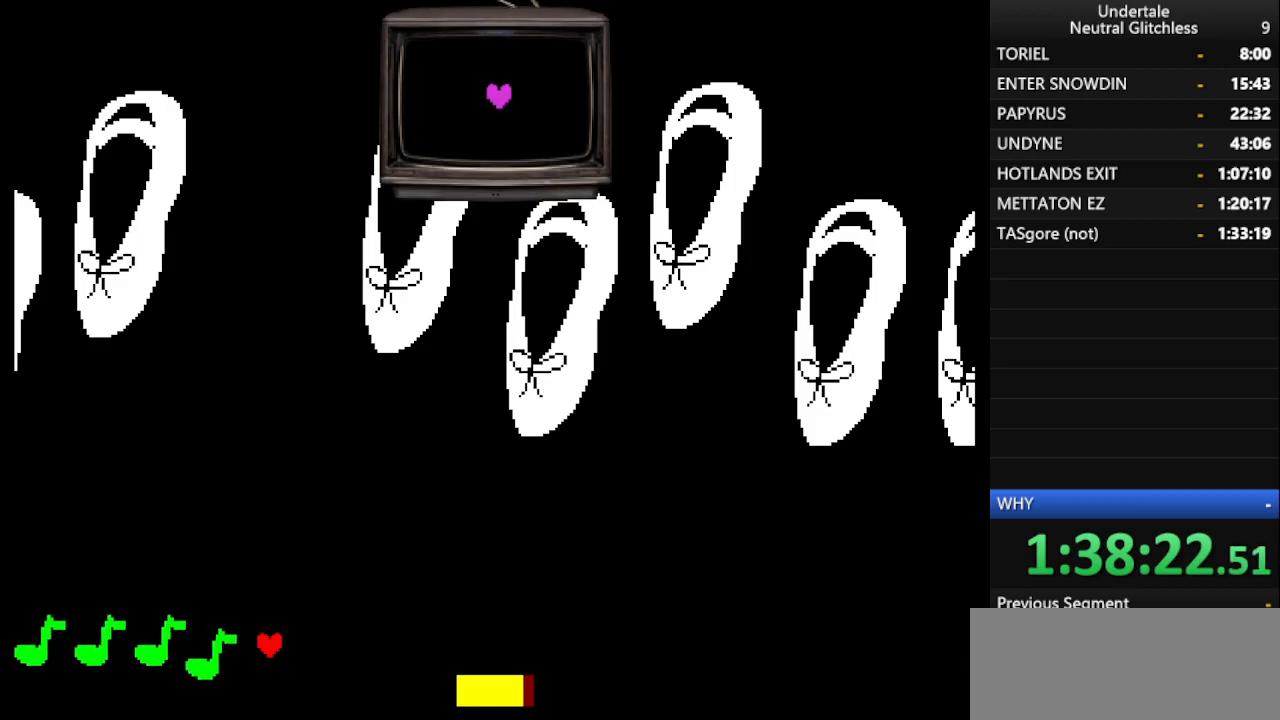
{"keys": ["left"], "events": []}
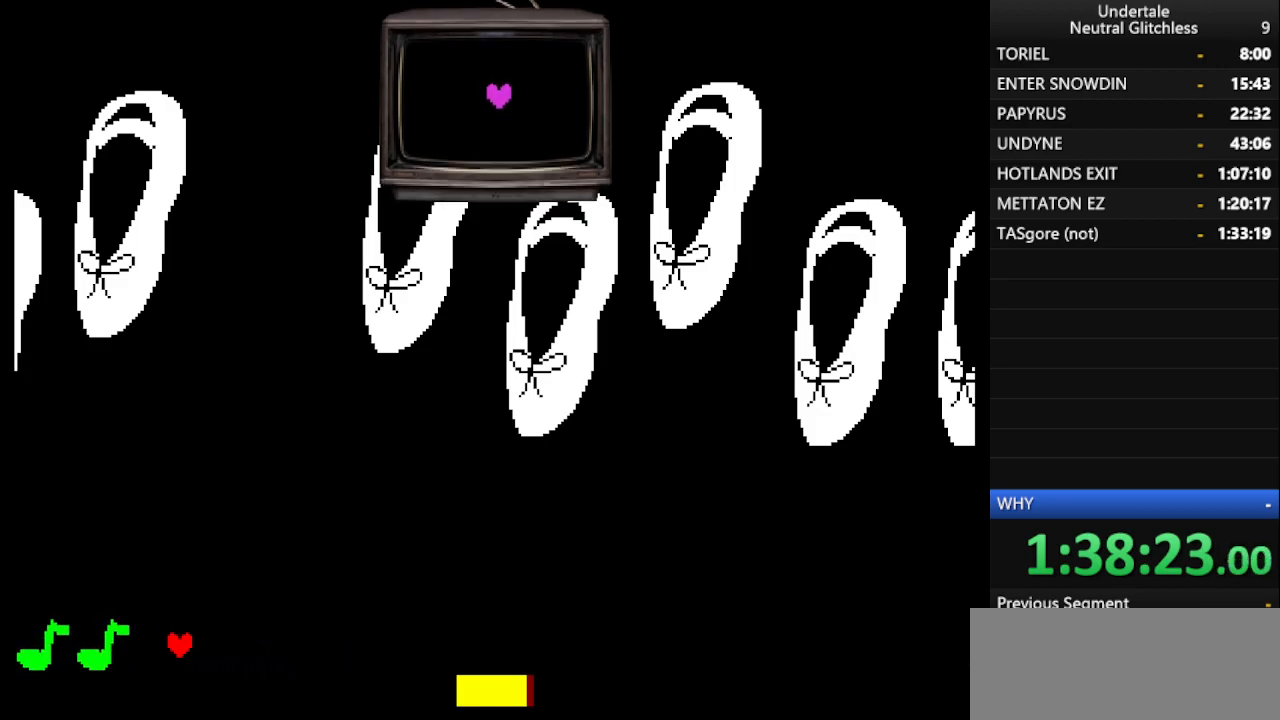
{"keys": ["left"], "events": []}
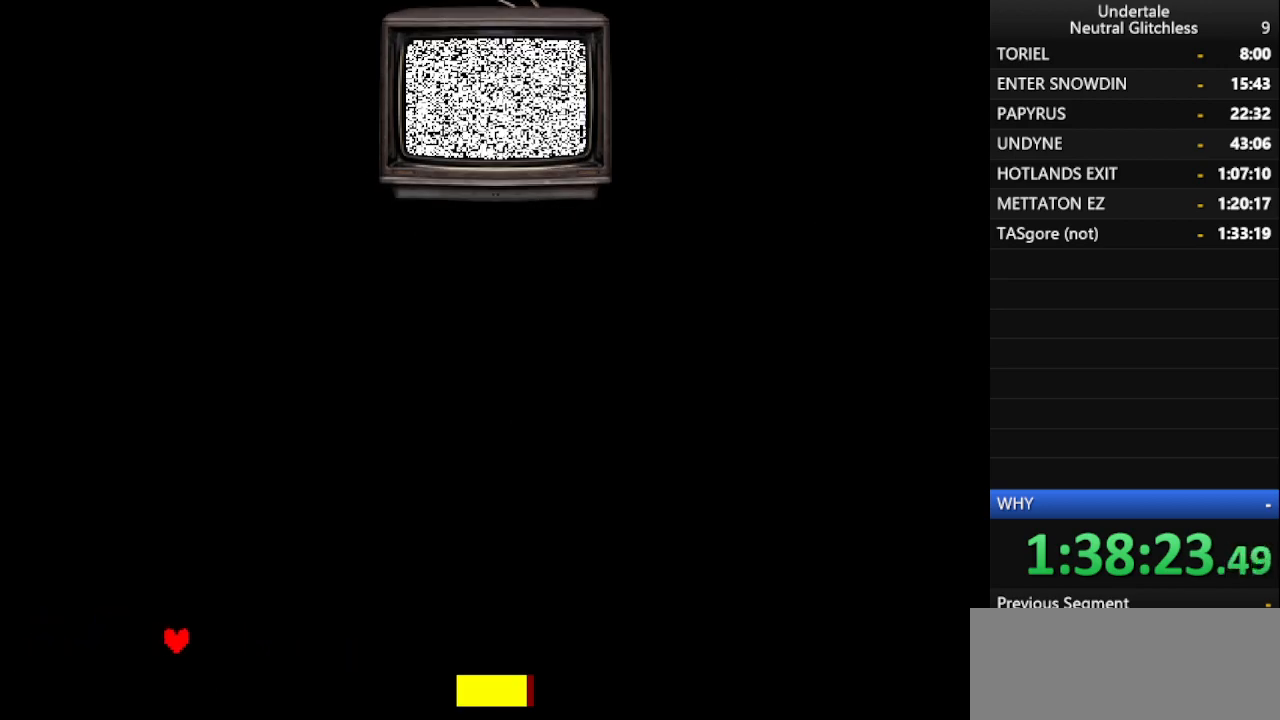
{"keys": [], "events": [[183, "left", "up"]]}
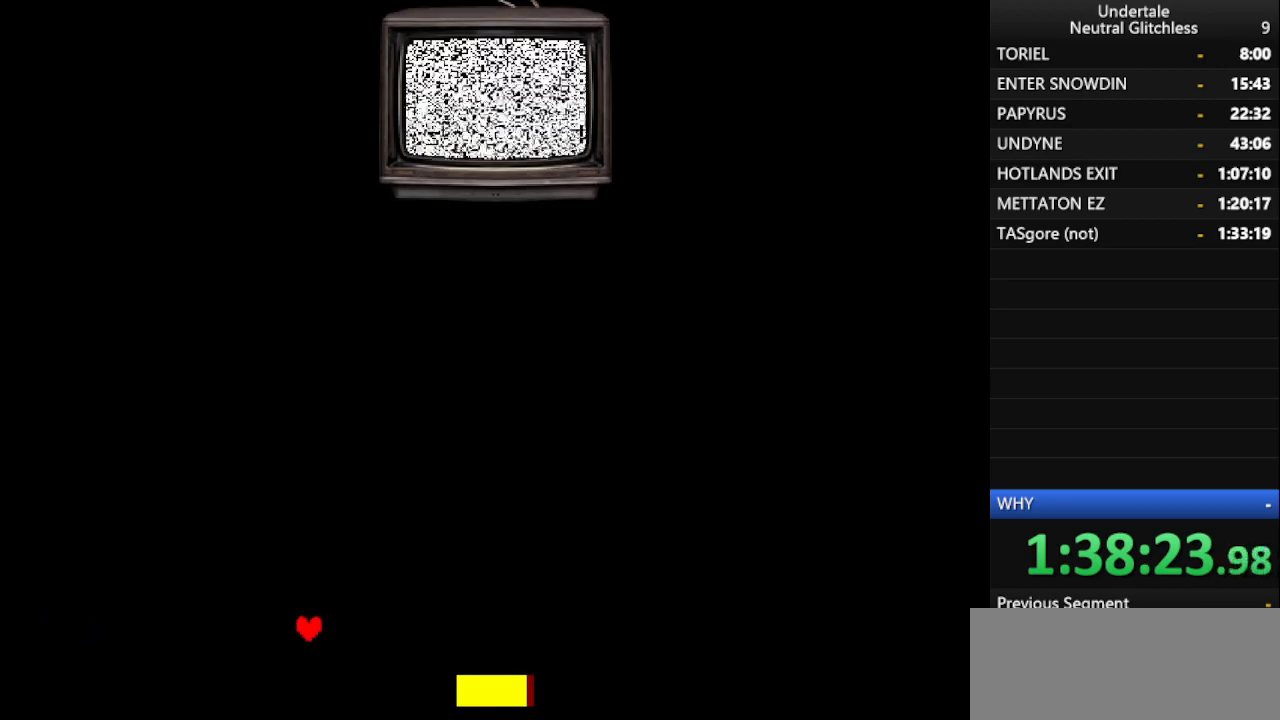
{"keys": [], "events": []}
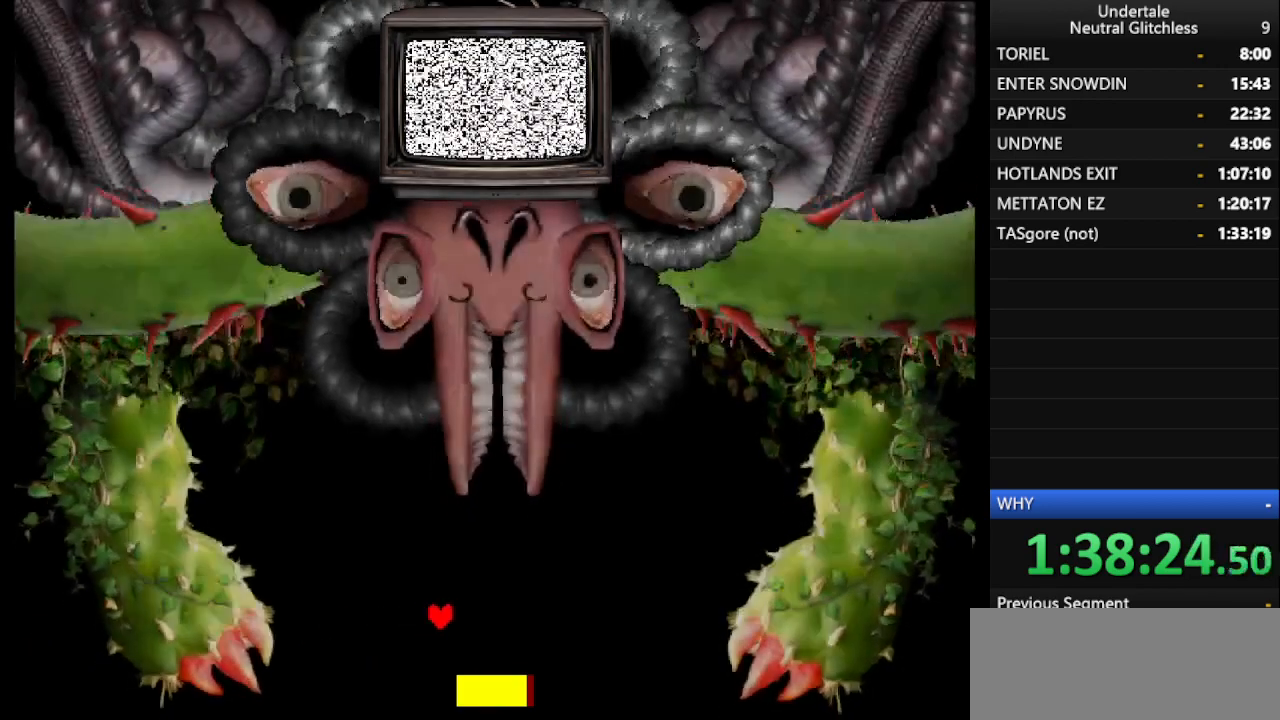
{"keys": [], "events": []}
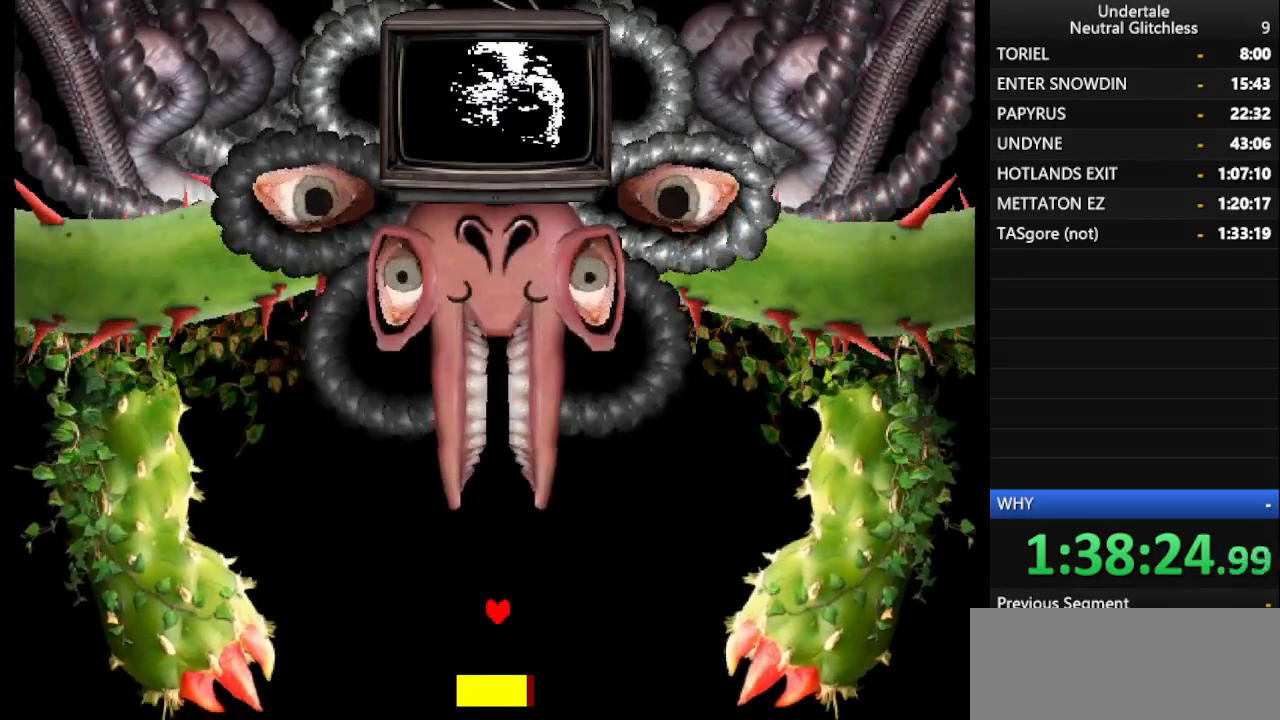
{"keys": ["right"], "events": [[467, "right", "down"]]}
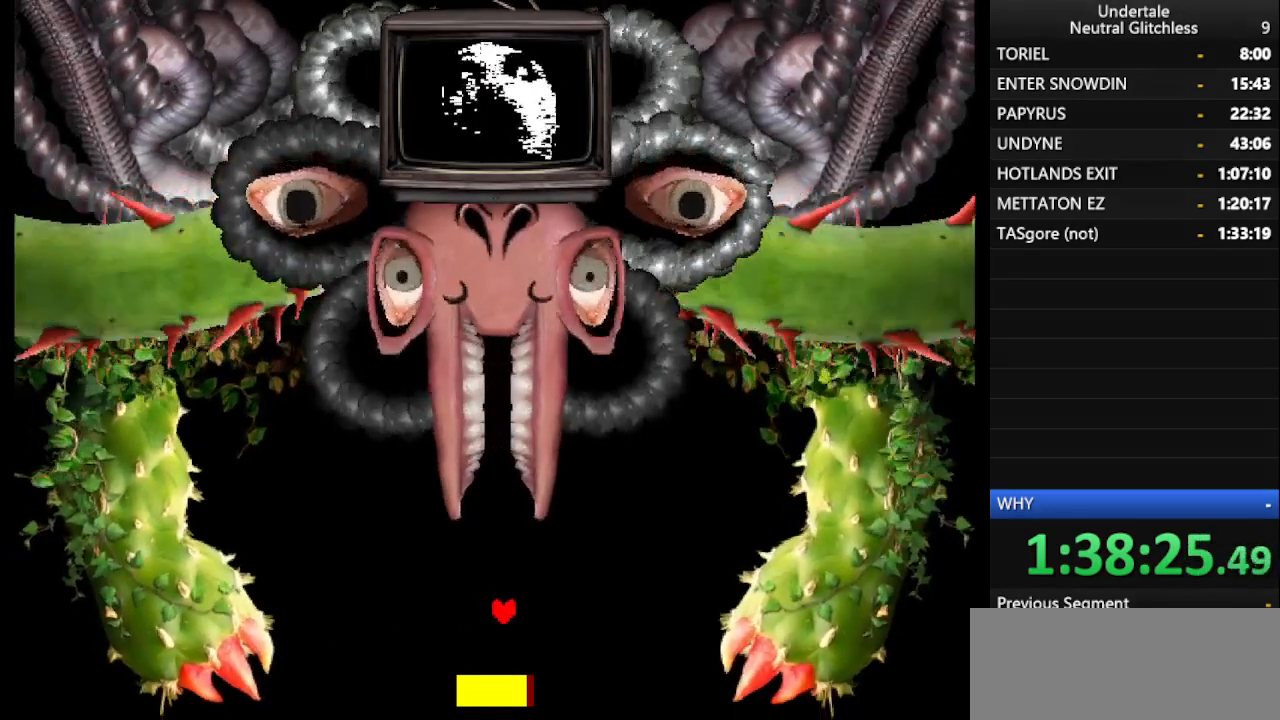
{"keys": [], "events": [[50, "left", "down"], [100, "right", "up"], [350, "left", "up"], [383, "down", "down"], [483, "down", "up"]]}
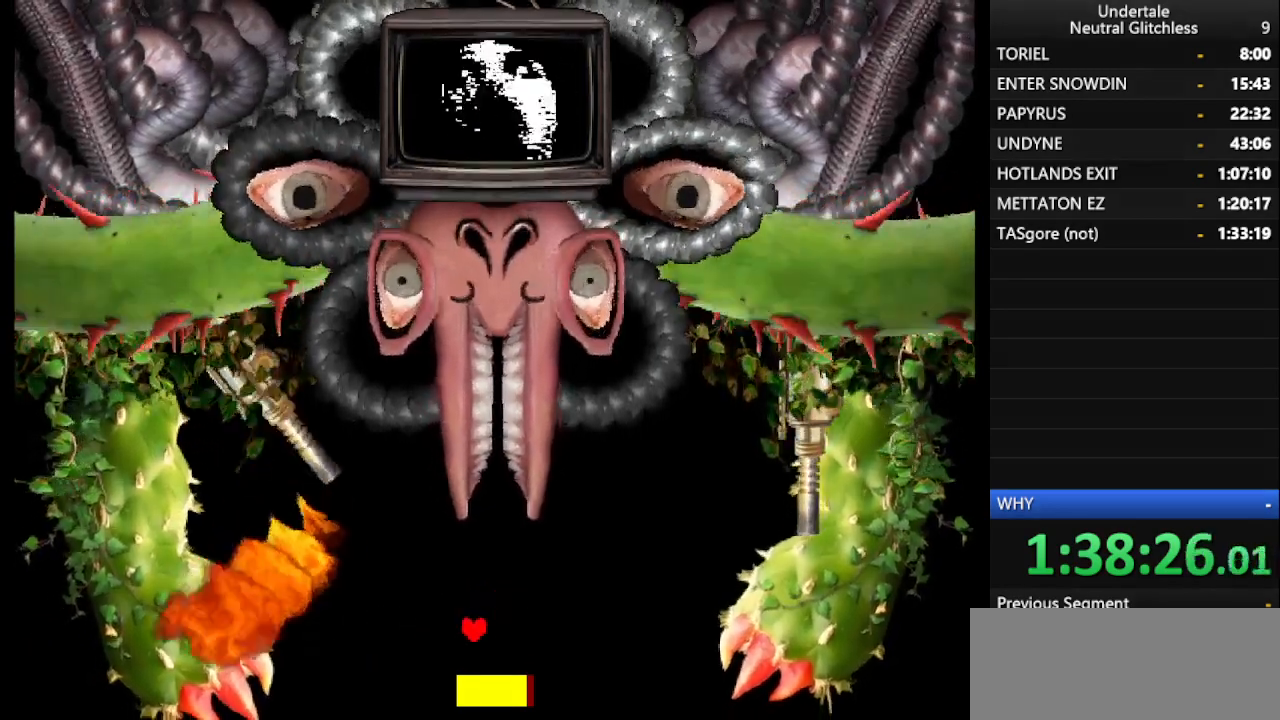
{"keys": ["right"], "events": [[83, "down", "down"], [83, "right", "down"], [117, "down", "up"]]}
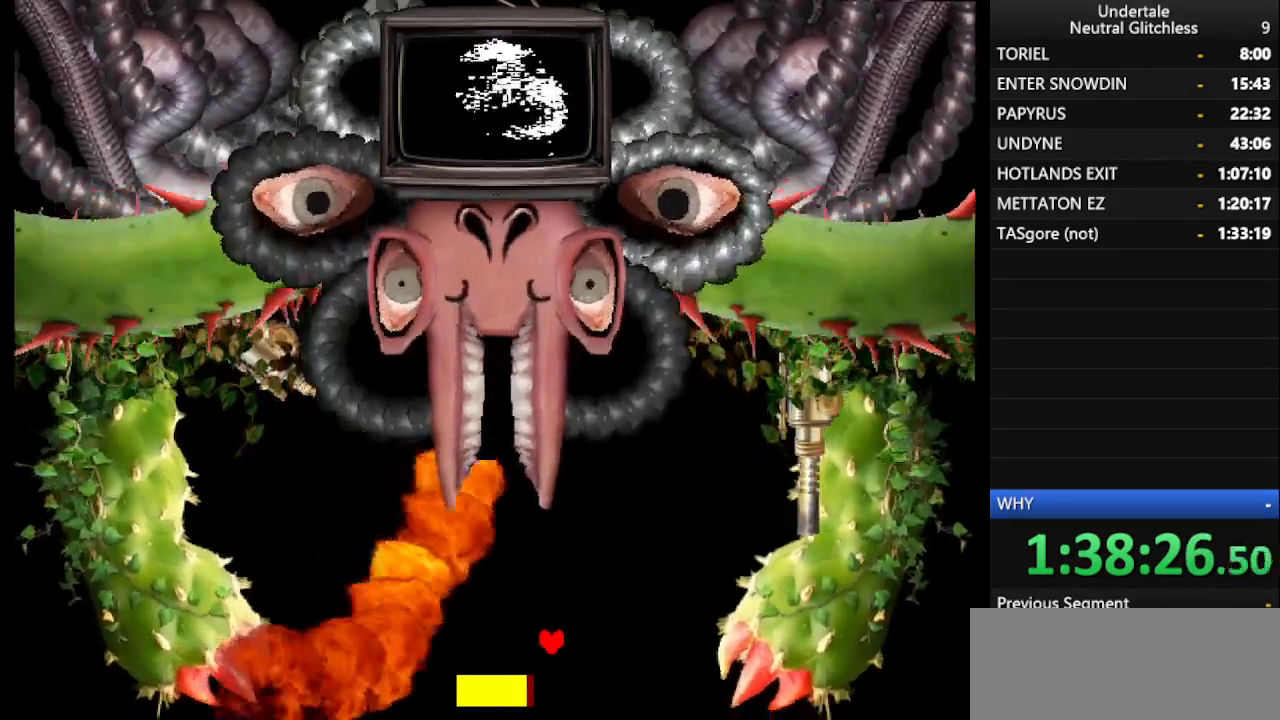
{"keys": ["left"], "events": [[233, "left", "down"], [233, "right", "up"]]}